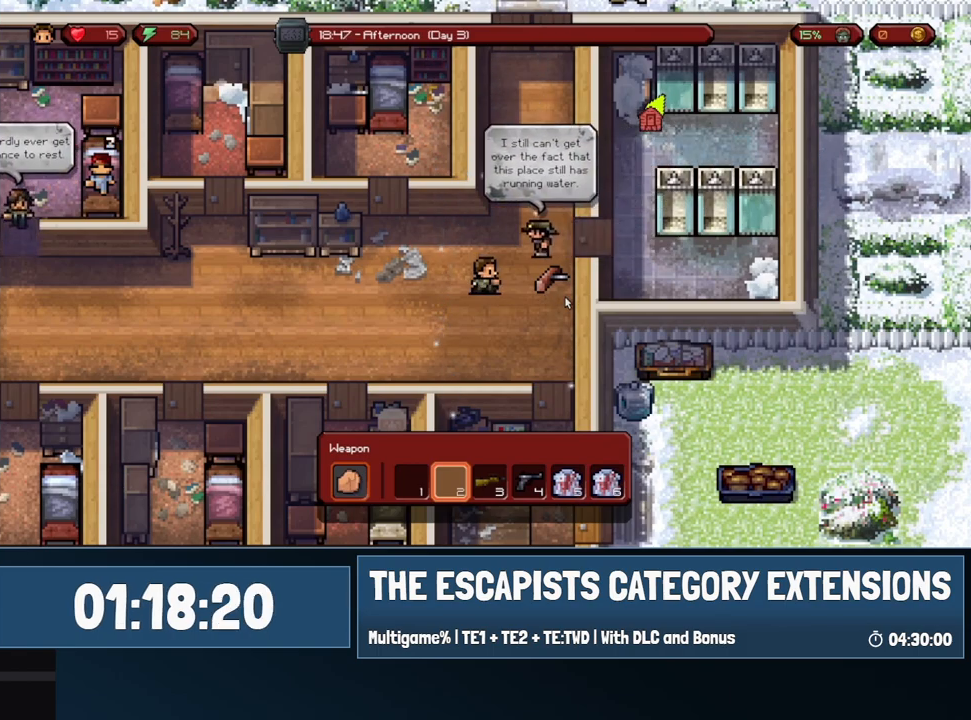
Gameplay with keyboard and mouse; each line is a JSON object with the keys and mouse buttons held at the frame after it. "events" lists presses ("down") and releases ("up") of "0", "1", "2", "3", "4", "5", "6", "7", "8", "9", "a", "alt", "backspace", "c", "ctrl", "d", "e", "equals", "escape", "f", "f1", "f2", "f3", "f4", "i", "j", "m", "minus", "o", "p", "q", "s", "shift", "space", "super", "t", "tab", "w", "mouse_left", "mouse_wheel" and "mouse_right" between this image and that frame as [ms after this image, input, new state], when the widget could be followed in between. "mouse_left", "mouse_wheel", "mouse_right" = the "left", "wheel", "right" buttons of the "mouse" list. No other keys are recorded. "wheel" means that the mouse wheel is clicked or scrolled. Mouse movement is not recorded.
{"keys": ["a"], "mouse": [], "events": [[167, "w", "down"], [350, "w", "up"], [450, "a", "down"]]}
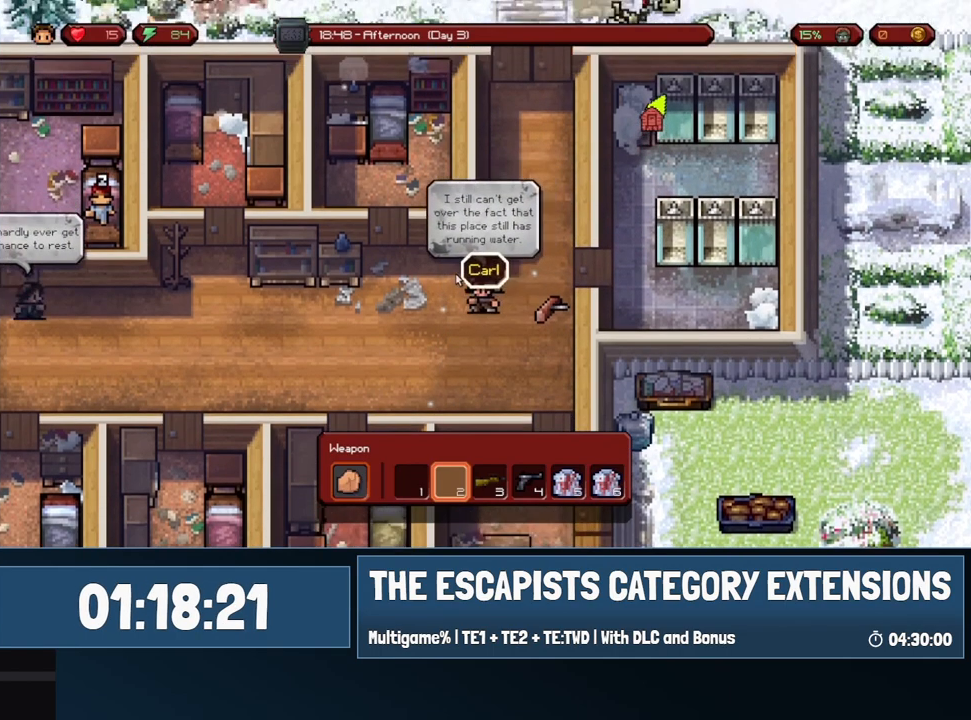
{"keys": ["s"], "mouse": [], "events": [[50, "s", "down"], [233, "a", "up"], [267, "mouse_left", "down"], [367, "mouse_left", "up"]]}
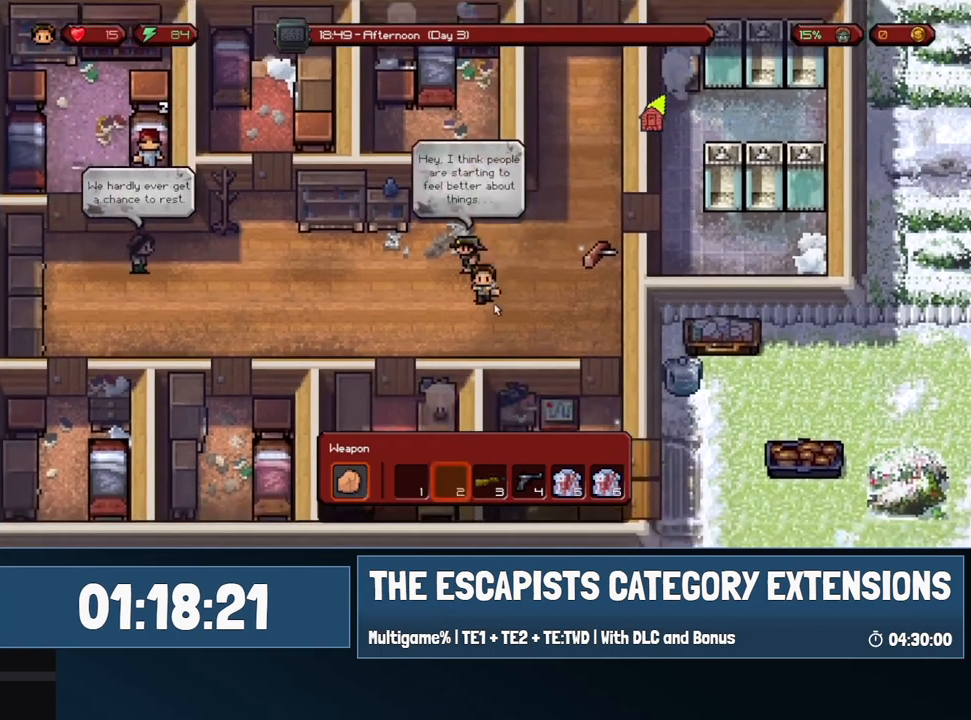
{"keys": ["a", "w"], "mouse": [], "events": [[100, "a", "down"], [200, "s", "up"], [283, "w", "down"]]}
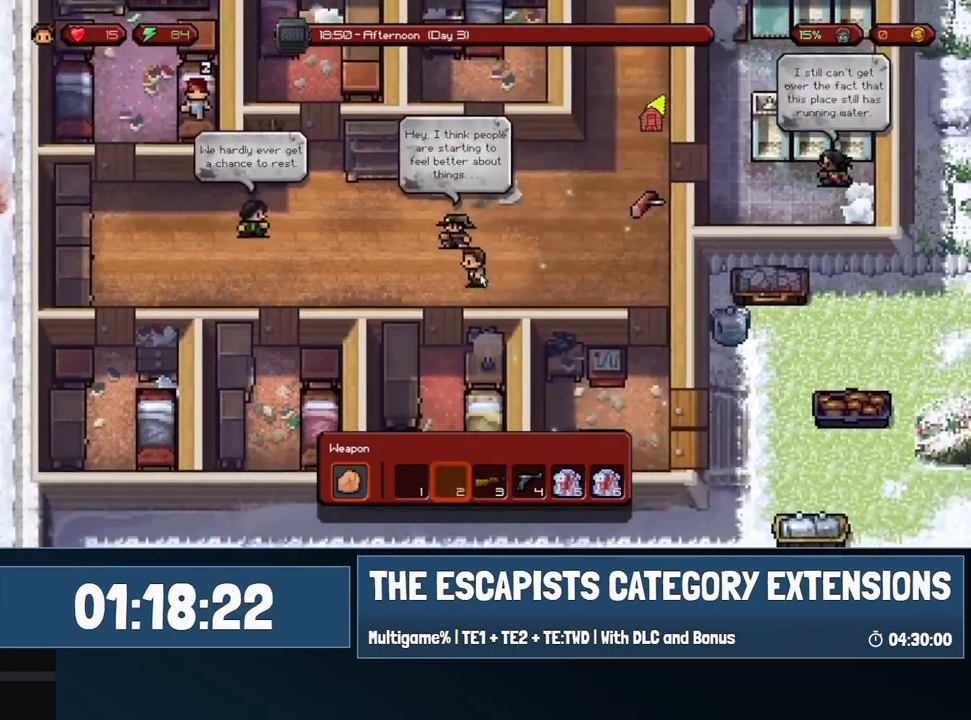
{"keys": [], "mouse": [], "events": [[167, "w", "up"], [217, "f", "down"], [300, "a", "up"], [300, "f", "up"]]}
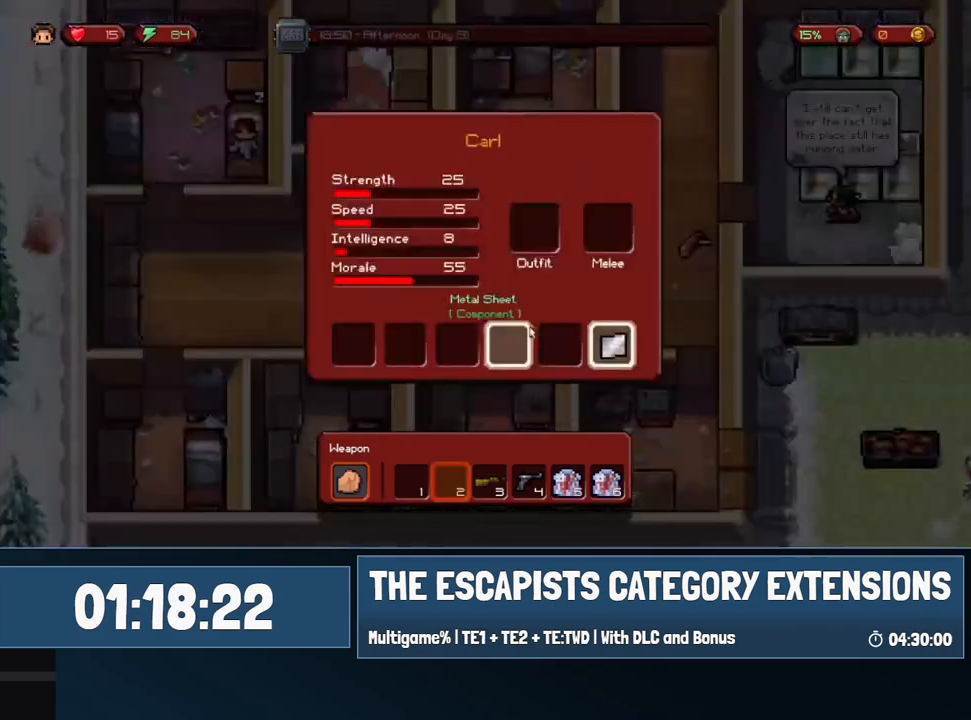
{"keys": ["a"], "mouse": [], "events": [[233, "mouse_left", "down"], [283, "mouse_left", "up"], [367, "a", "down"]]}
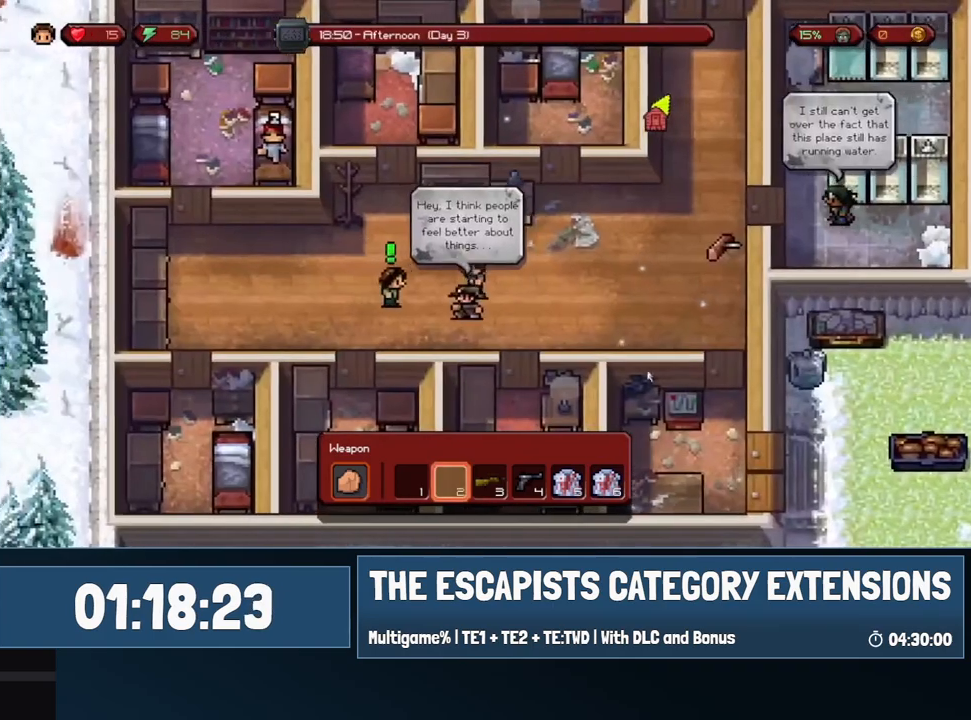
{"keys": ["a", "s"], "mouse": [], "events": [[333, "s", "down"]]}
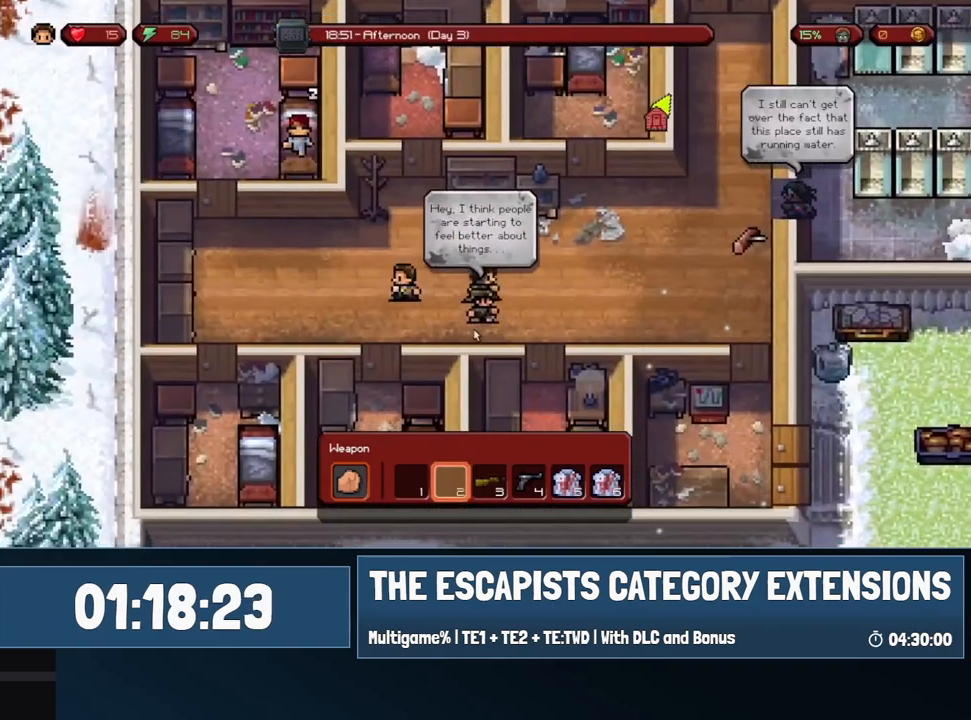
{"keys": ["d"], "mouse": [], "events": [[33, "a", "up"], [167, "d", "down"], [217, "s", "up"]]}
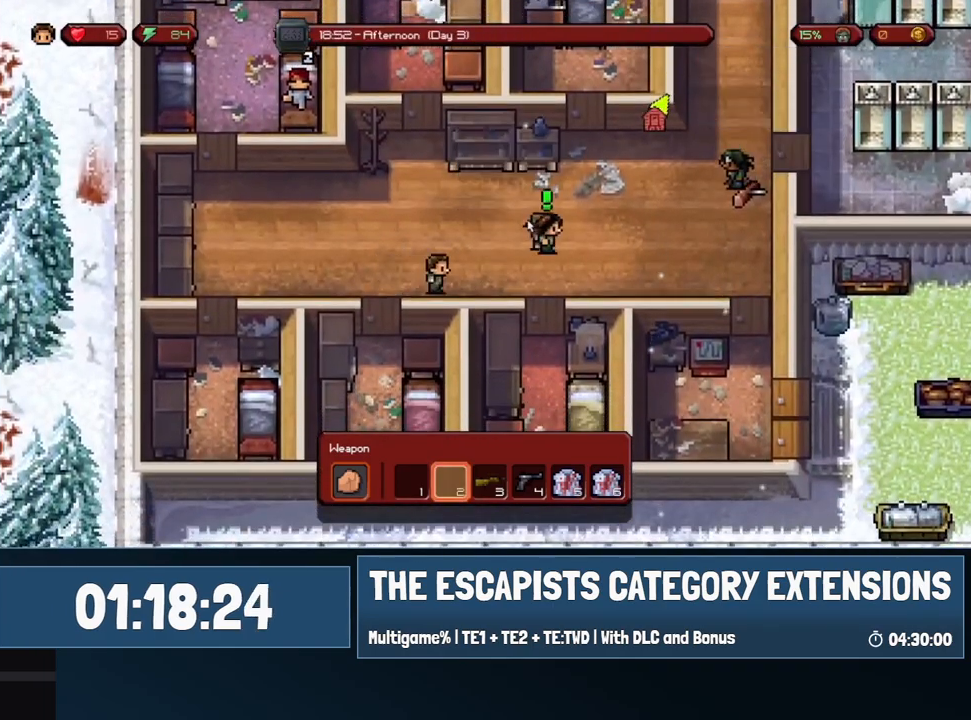
{"keys": ["d", "w"], "mouse": [], "events": [[233, "w", "down"]]}
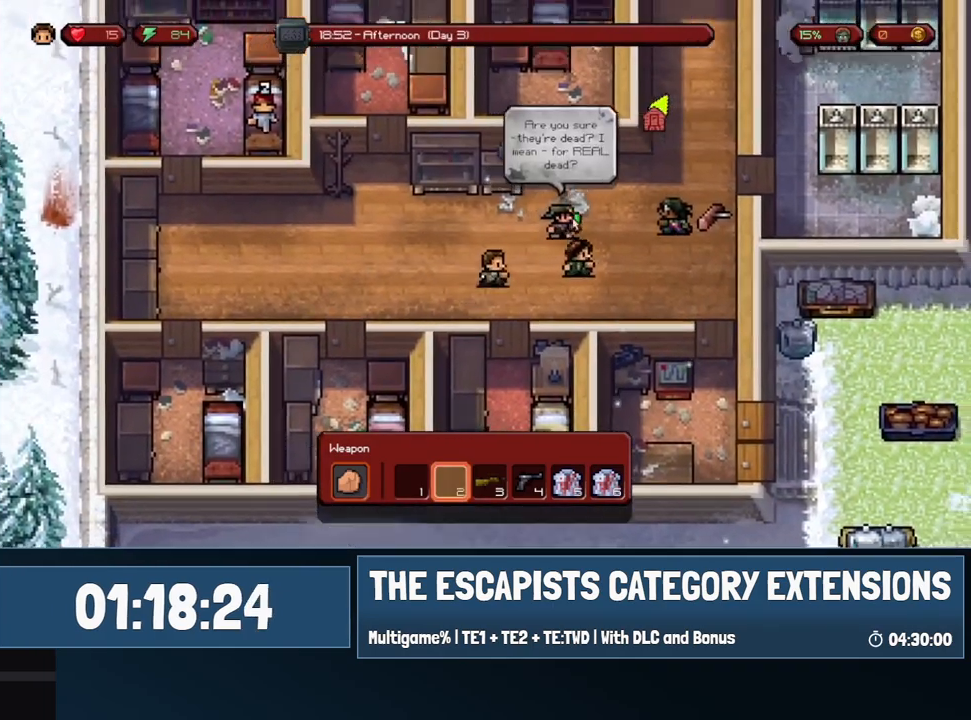
{"keys": ["d"], "mouse": [], "events": [[383, "w", "up"]]}
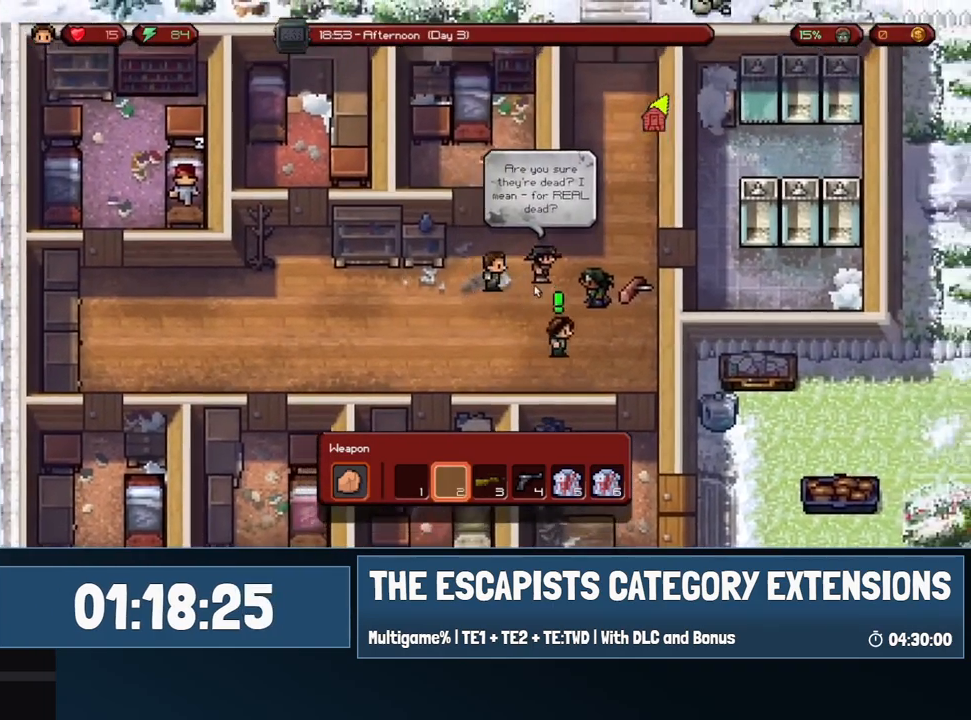
{"keys": ["d", "w"], "mouse": [], "events": [[217, "w", "down"]]}
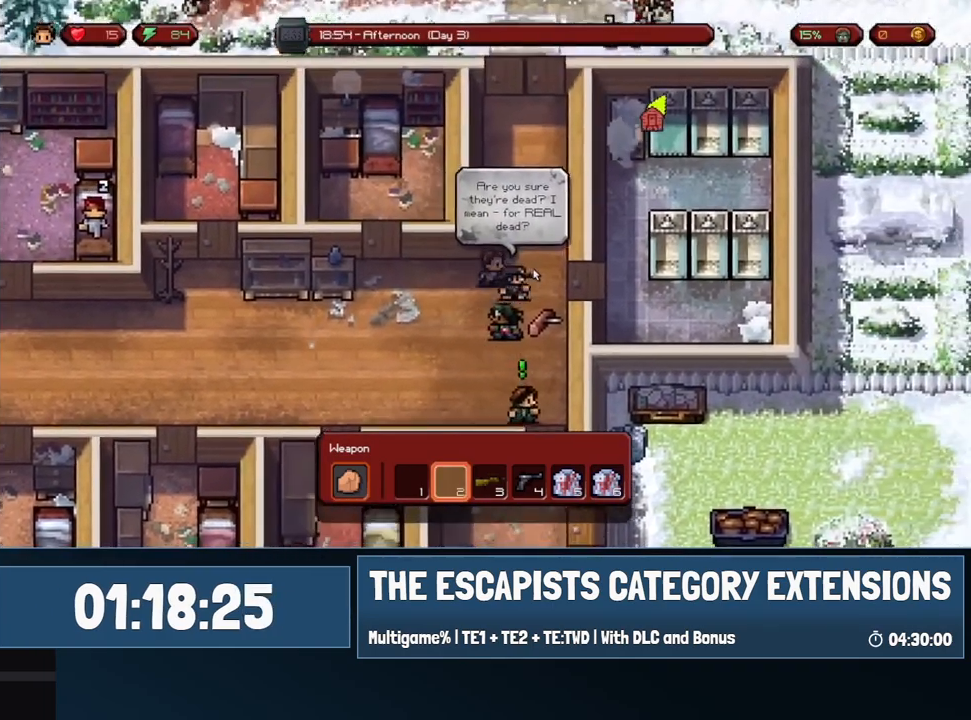
{"keys": ["d", "s"], "mouse": [], "events": [[183, "d", "up"], [217, "w", "up"], [317, "s", "down"], [417, "d", "down"]]}
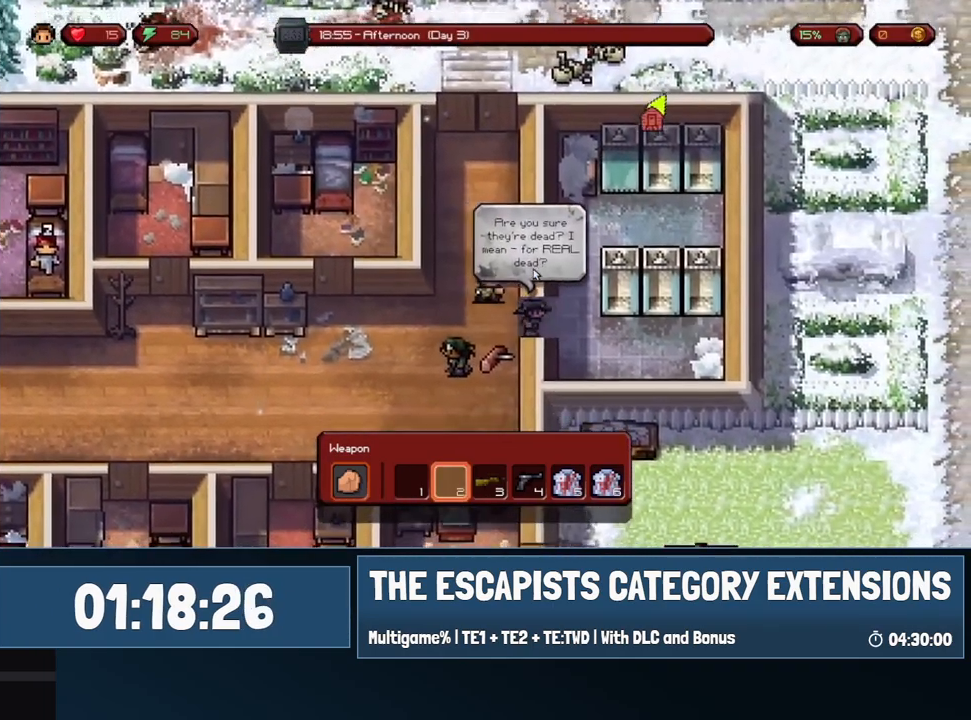
{"keys": [], "mouse": [], "events": [[200, "s", "up"], [383, "w", "down"], [483, "d", "up"], [483, "w", "up"]]}
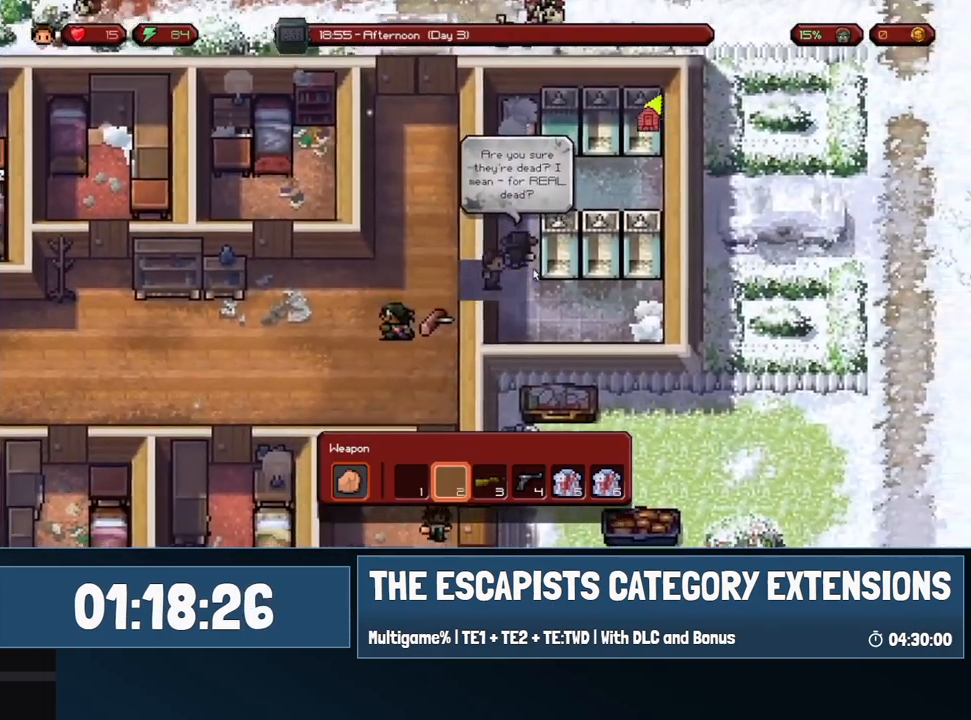
{"keys": [], "mouse": [], "events": [[267, "w", "down"], [500, "w", "up"]]}
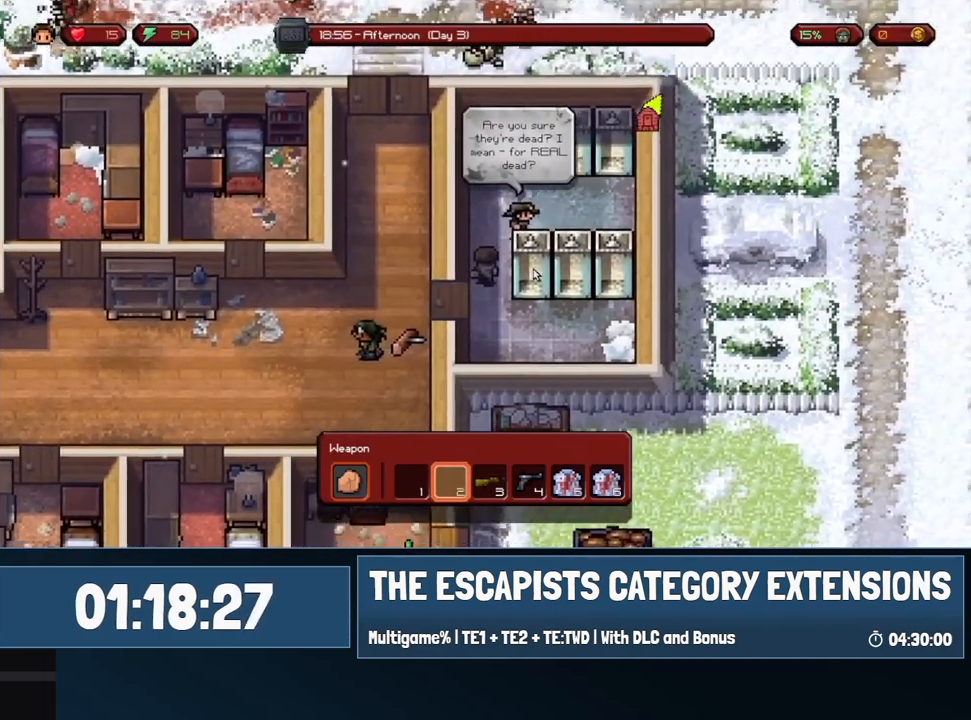
{"keys": [], "mouse": [], "events": []}
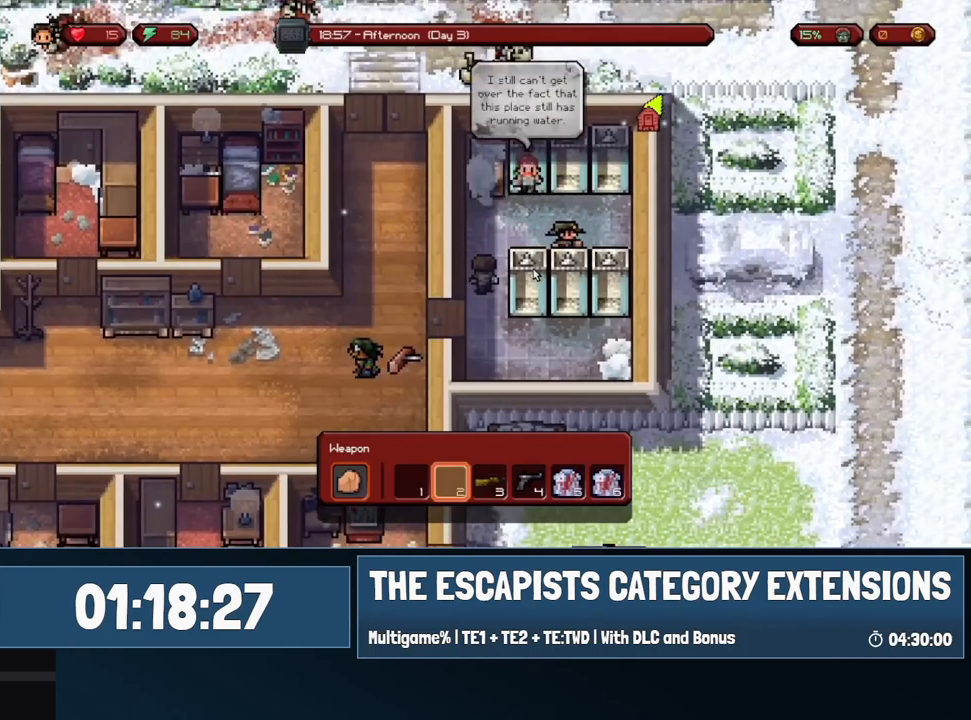
{"keys": ["d", "w"], "mouse": [], "events": [[333, "w", "down"], [433, "d", "down"]]}
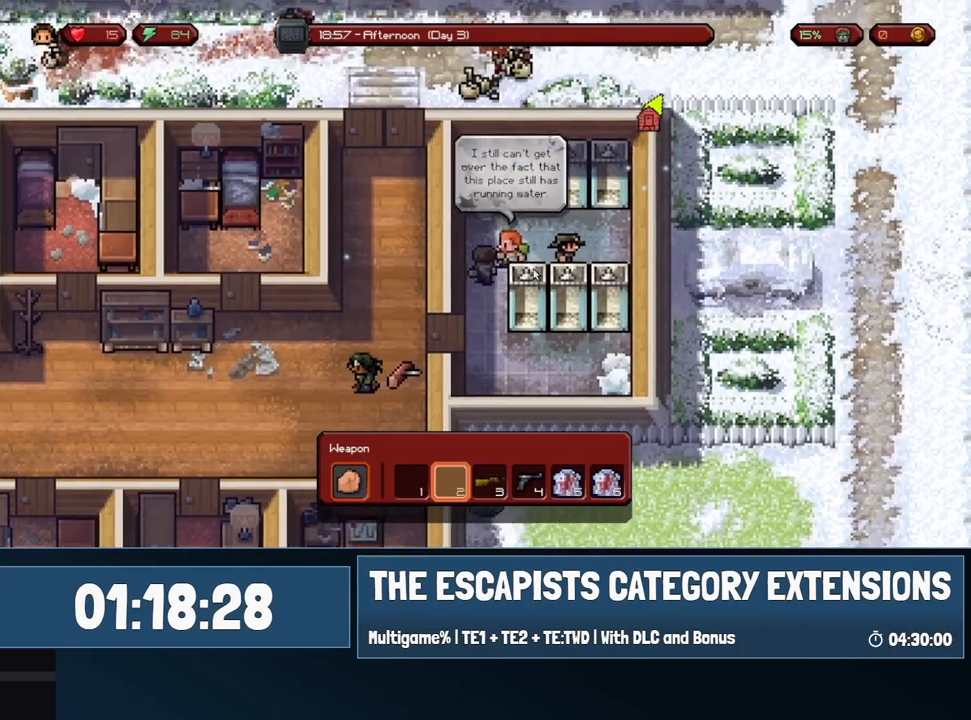
{"keys": [], "mouse": [], "events": [[67, "w", "up"], [450, "d", "up"]]}
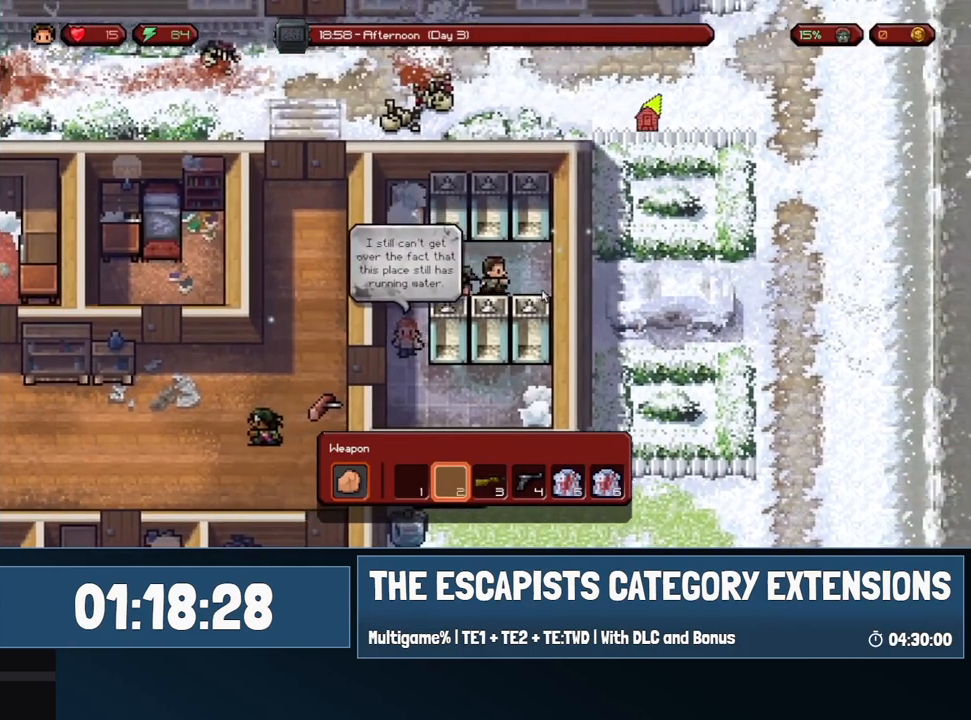
{"keys": ["a"], "mouse": [], "events": [[50, "f", "down"], [133, "f", "up"], [367, "a", "down"]]}
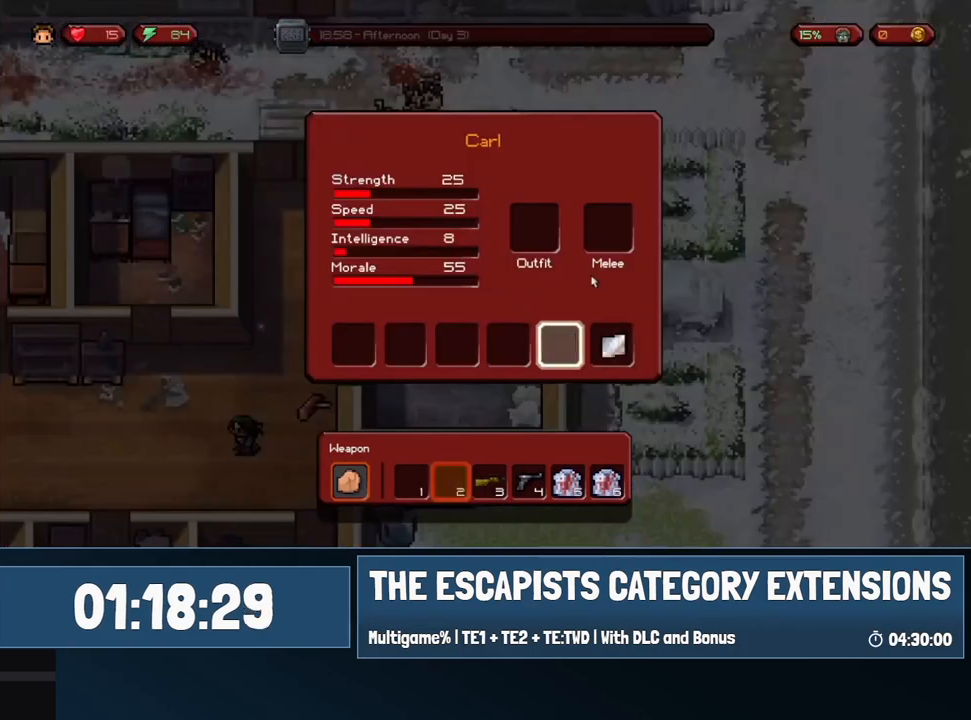
{"keys": ["a", "s"], "mouse": [], "events": [[100, "mouse_left", "down"], [200, "mouse_left", "up"], [483, "s", "down"]]}
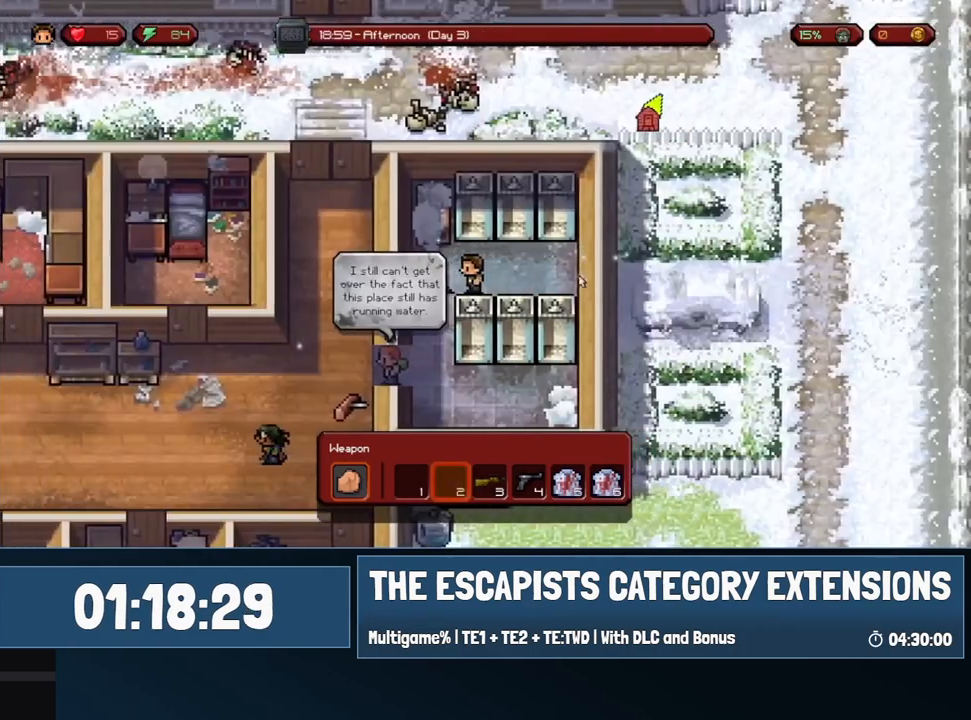
{"keys": ["a", "f", "s"], "mouse": [], "events": [[500, "f", "down"]]}
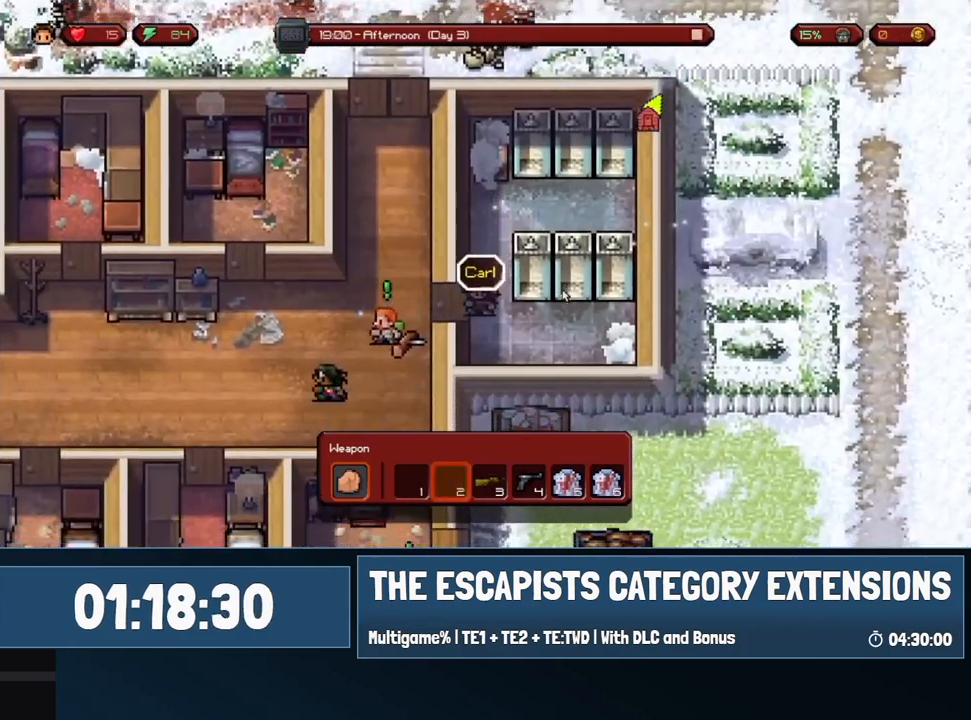
{"keys": ["a"], "mouse": [], "events": [[83, "f", "up"], [183, "s", "up"], [267, "mouse_left", "down"], [367, "mouse_left", "up"]]}
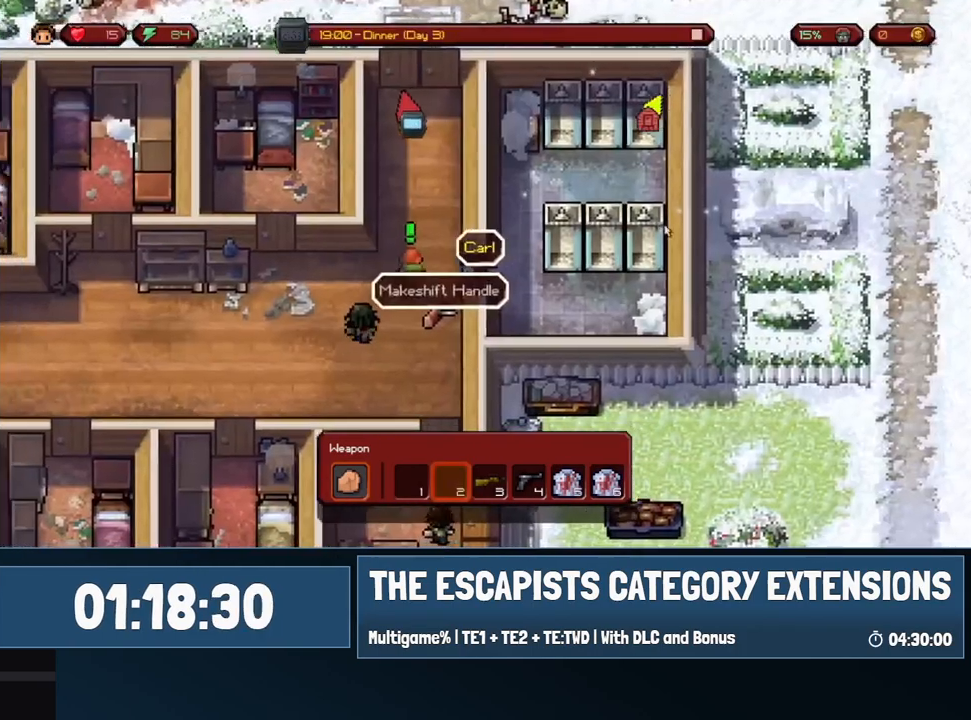
{"keys": ["w"], "mouse": [], "events": [[17, "w", "down"], [200, "a", "up"]]}
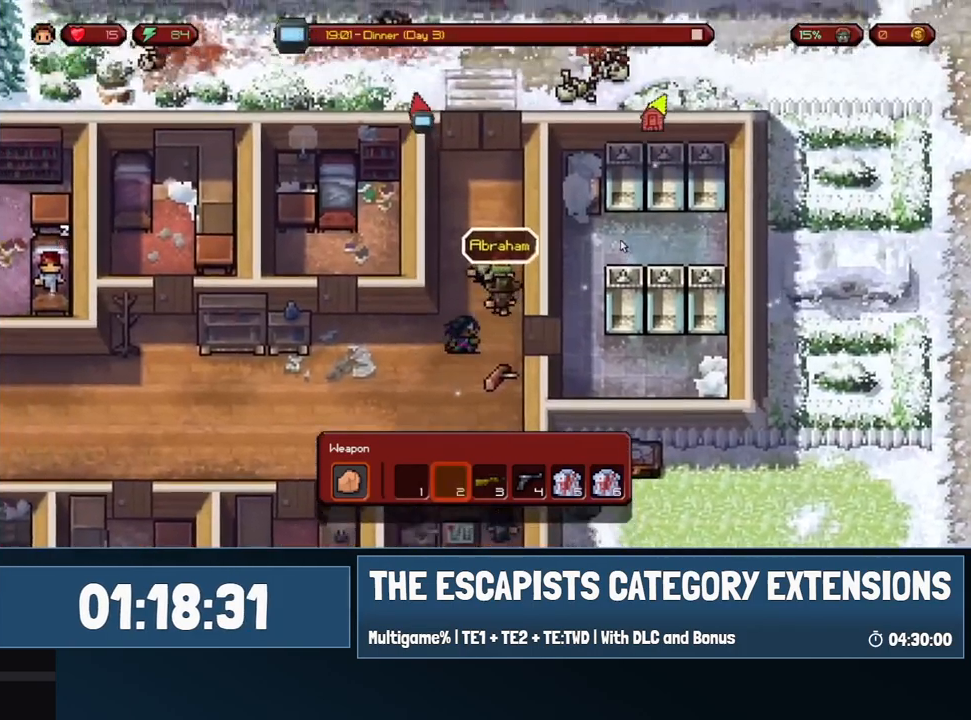
{"keys": ["w"], "mouse": [], "events": []}
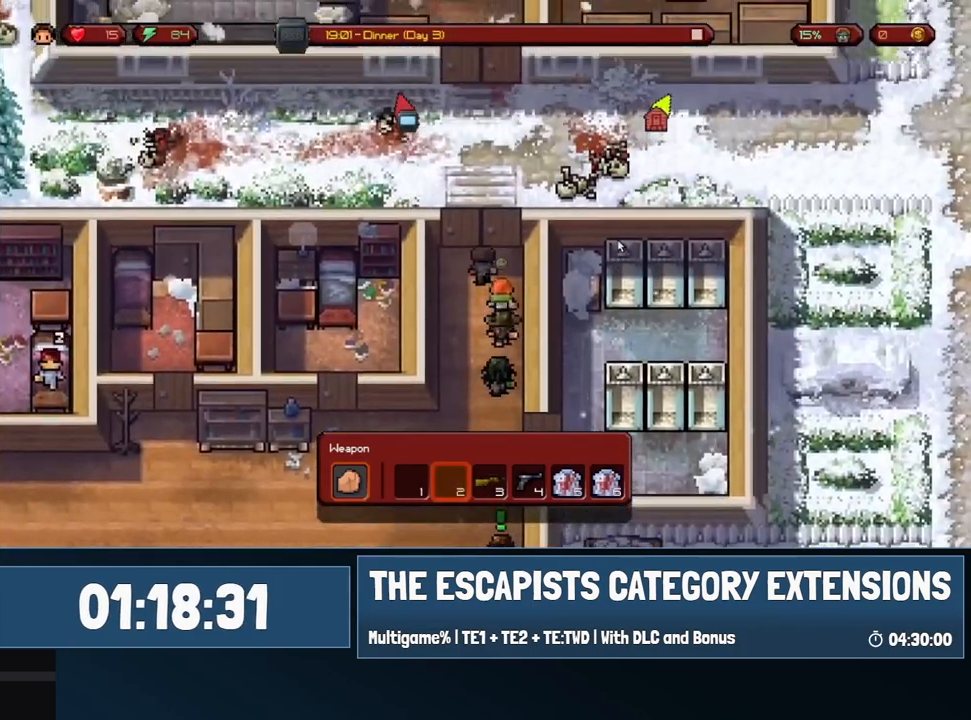
{"keys": [], "mouse": [], "events": [[233, "w", "up"], [283, "d", "down"], [367, "s", "down"], [467, "d", "up"], [467, "s", "up"]]}
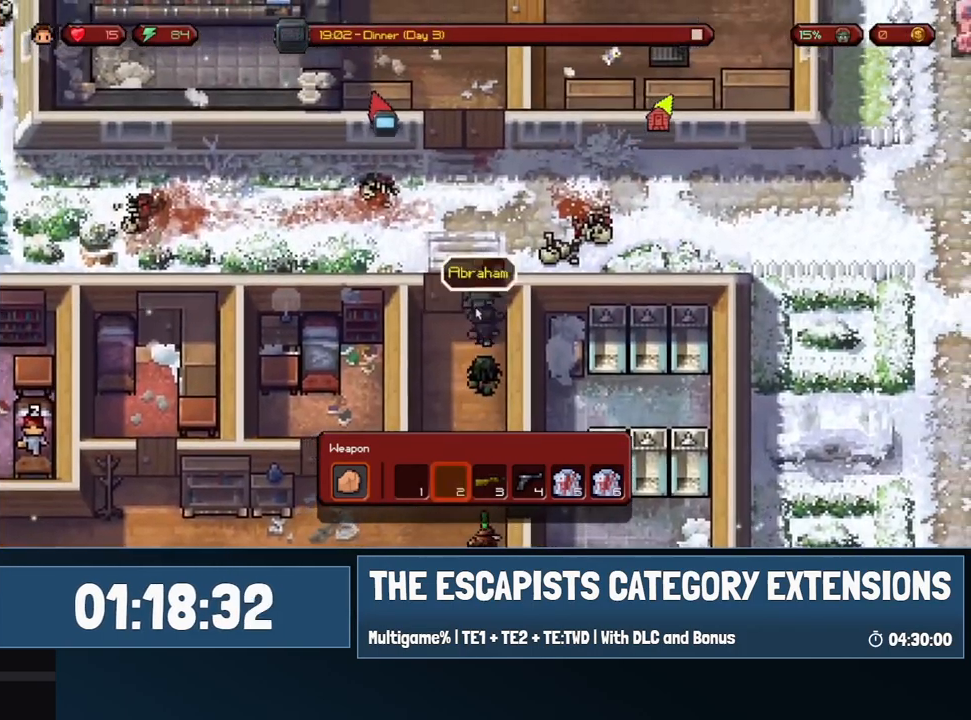
{"keys": ["w"], "mouse": [], "events": [[383, "w", "down"]]}
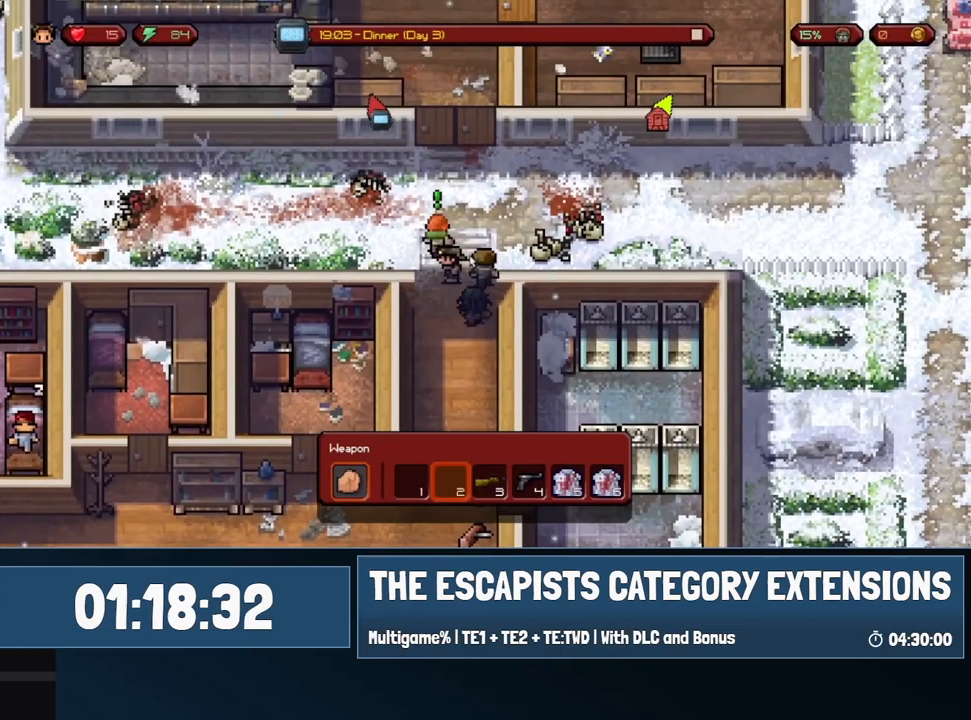
{"keys": ["w"], "mouse": [], "events": [[167, "a", "down"], [267, "w", "up"], [400, "a", "up"], [450, "w", "down"]]}
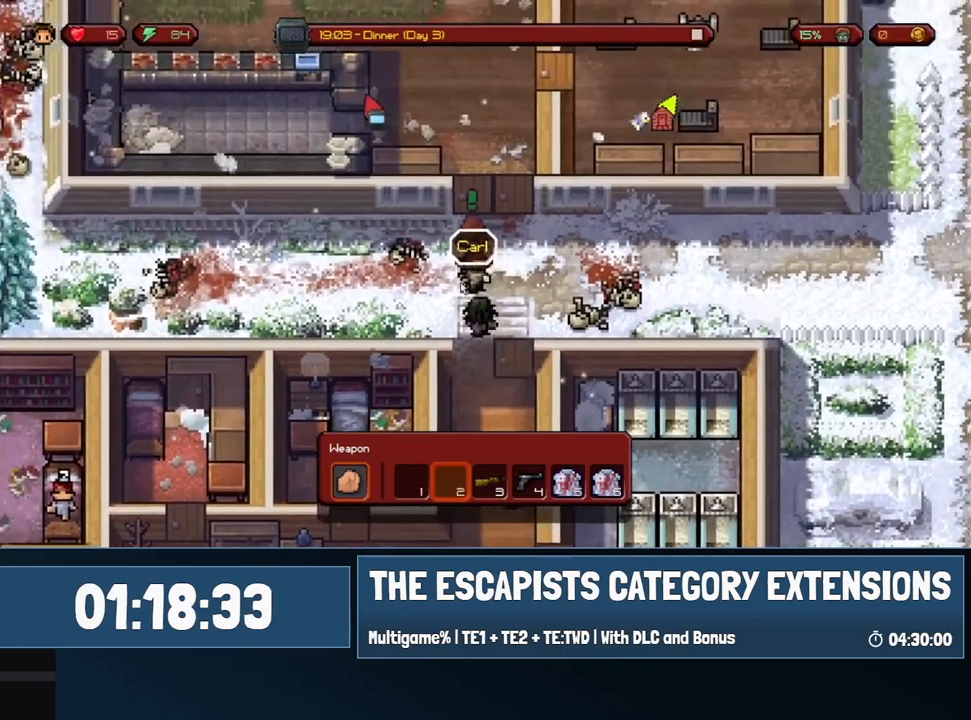
{"keys": [], "mouse": [], "events": [[83, "f", "down"], [183, "f", "up"], [367, "w", "up"]]}
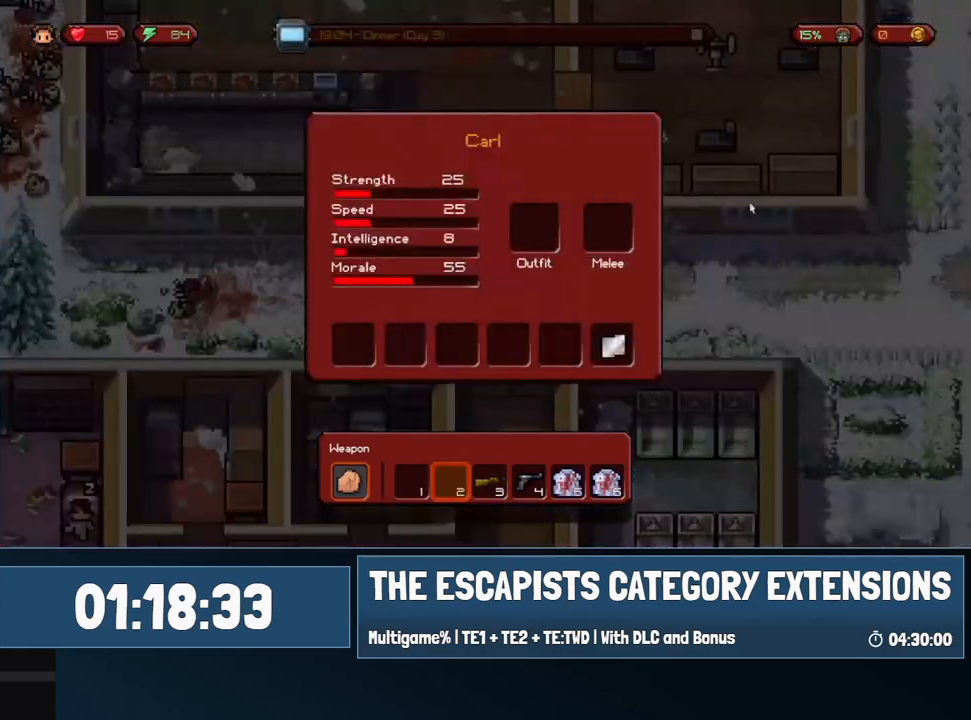
{"keys": ["w"], "mouse": [], "events": [[67, "mouse_left", "down"], [150, "mouse_left", "up"], [150, "w", "down"], [250, "d", "down"], [383, "d", "up"]]}